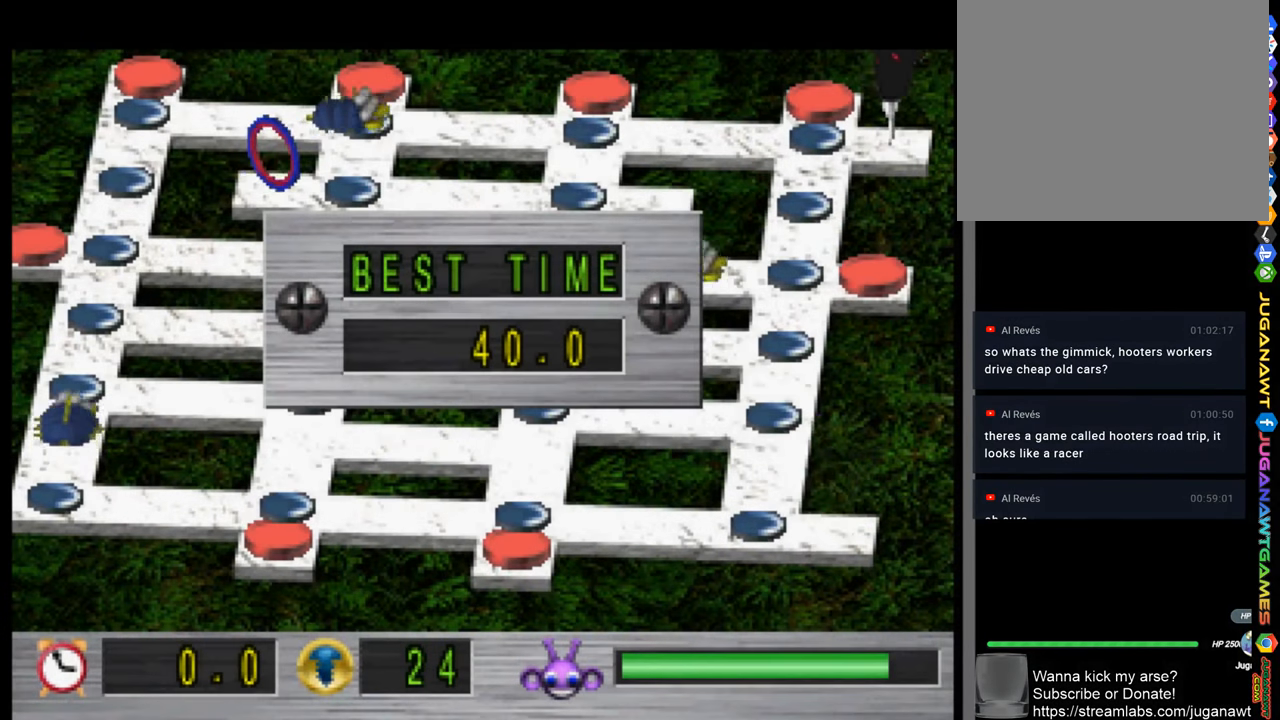
Gameplay with a controller (PlayStation layout); each line is a JSON object with the inputs held at the frame after it. "events" lists button and stick changes between this image and that frame as [ms after this image, input, new state], when the widget could be followed in between.
{"buttons": ["DPAD_LEFT"], "left_stick": "center", "right_stick": "center", "events": [[133, "DPAD_LEFT", "down"]]}
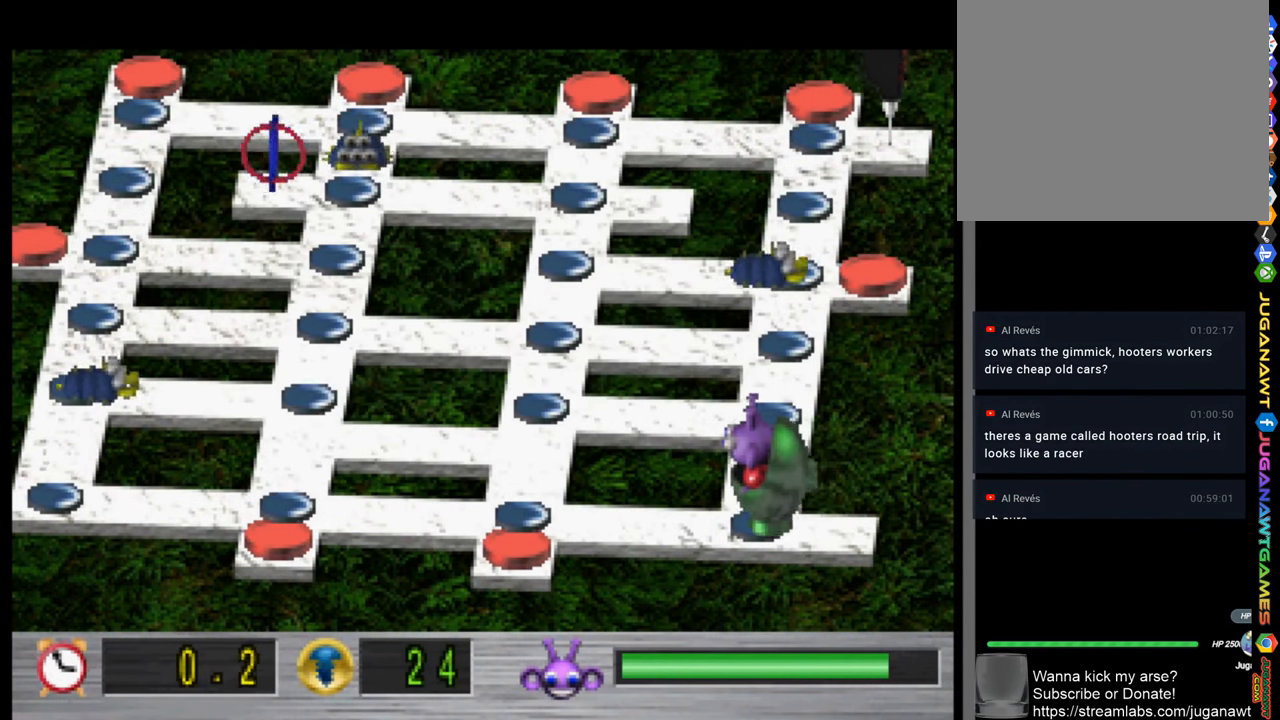
{"buttons": ["DPAD_LEFT"], "left_stick": "center", "right_stick": "center", "events": []}
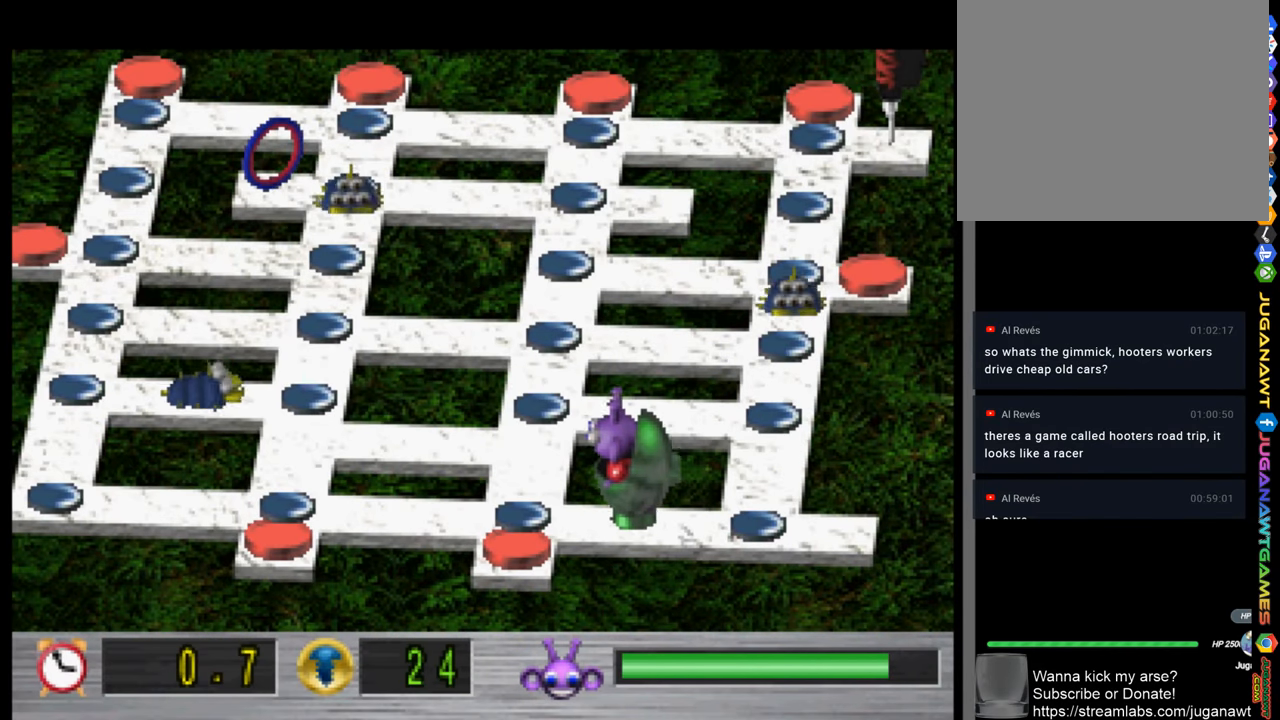
{"buttons": [], "left_stick": "center", "right_stick": "center", "events": [[300, "DPAD_DOWN", "down"], [334, "DPAD_LEFT", "up"], [467, "DPAD_DOWN", "up"]]}
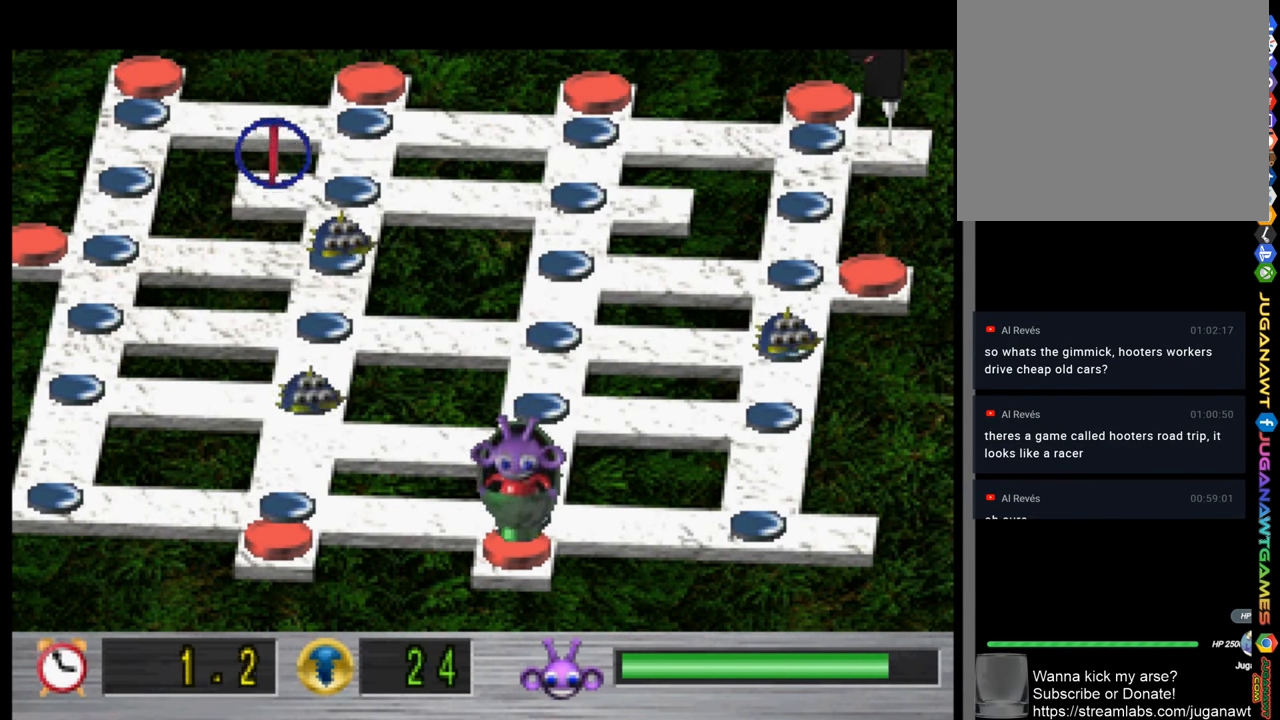
{"buttons": ["DPAD_UP"], "left_stick": "center", "right_stick": "center", "events": [[34, "DPAD_UP", "down"]]}
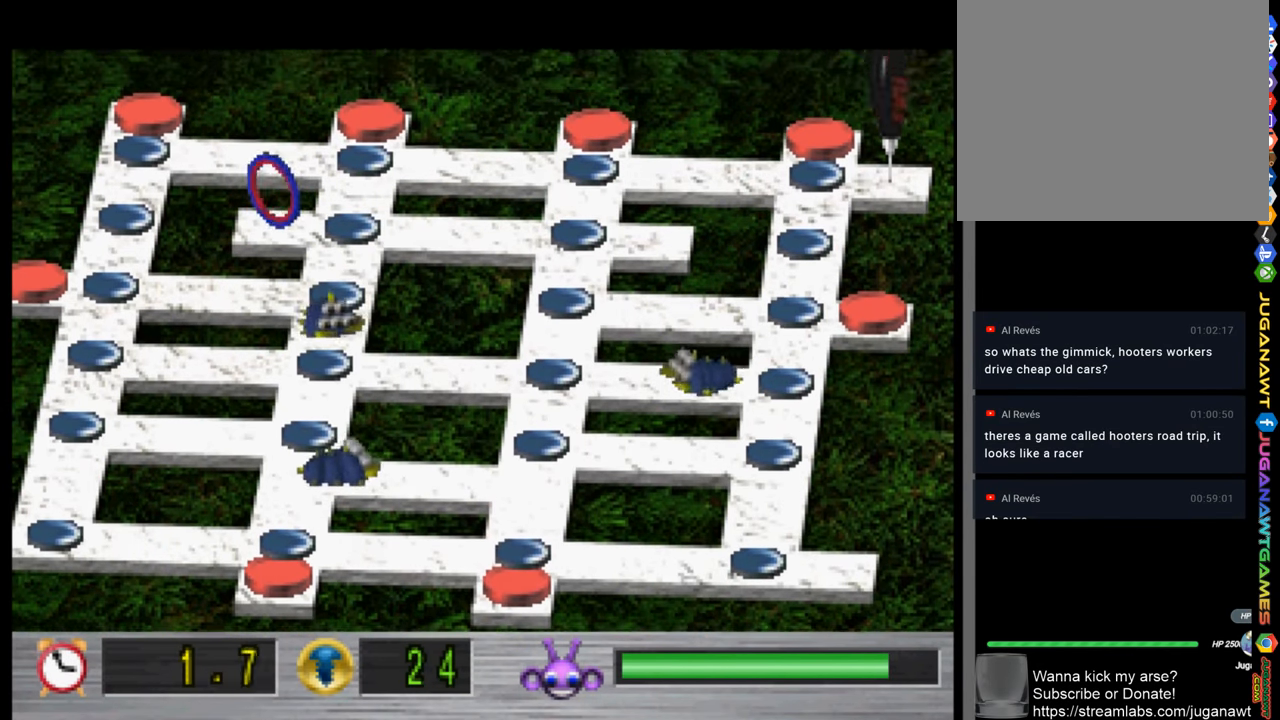
{"buttons": ["DPAD_UP"], "left_stick": "center", "right_stick": "center", "events": []}
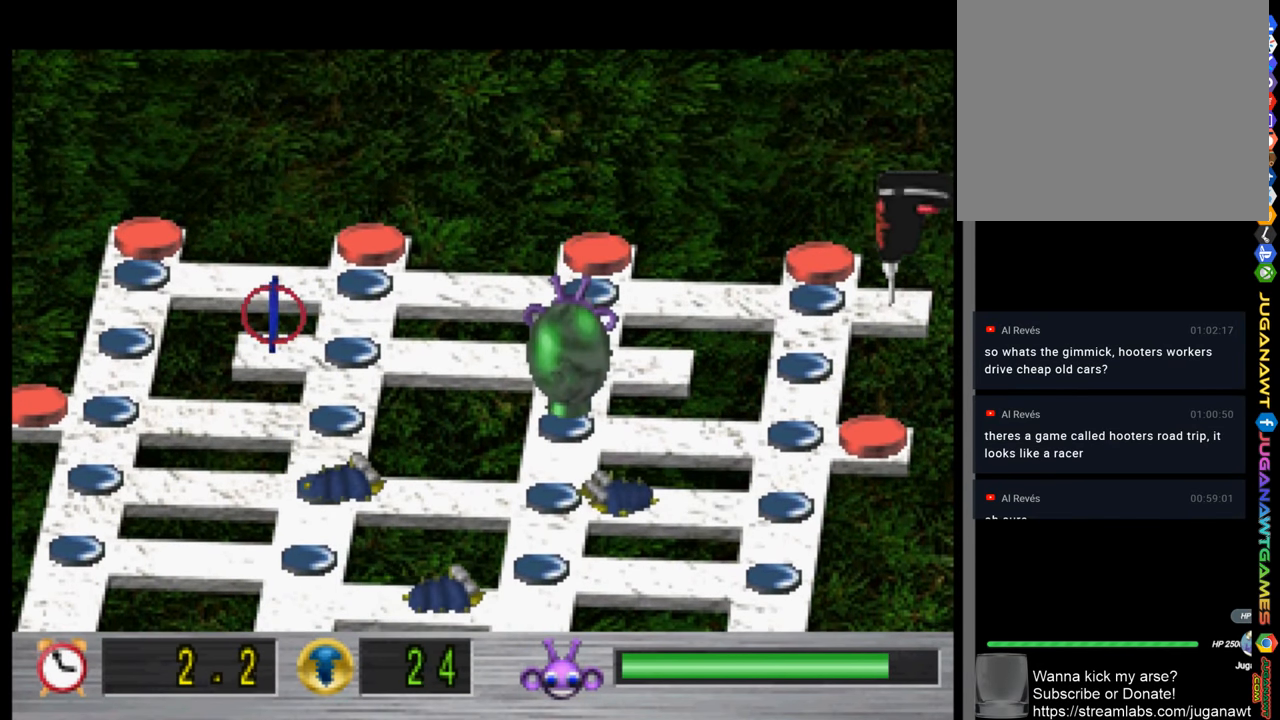
{"buttons": ["DPAD_UP"], "left_stick": "center", "right_stick": "center", "events": []}
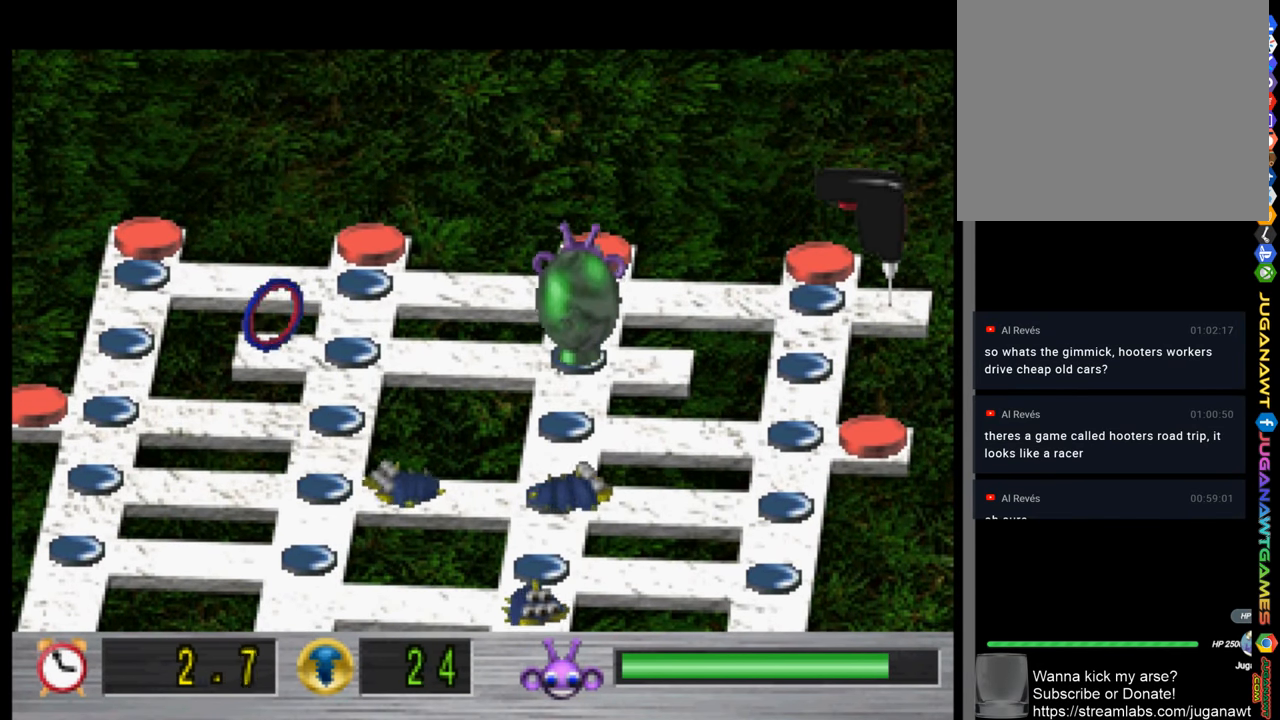
{"buttons": ["DPAD_RIGHT"], "left_stick": "center", "right_stick": "center", "events": [[200, "DPAD_RIGHT", "down"], [267, "DPAD_UP", "up"]]}
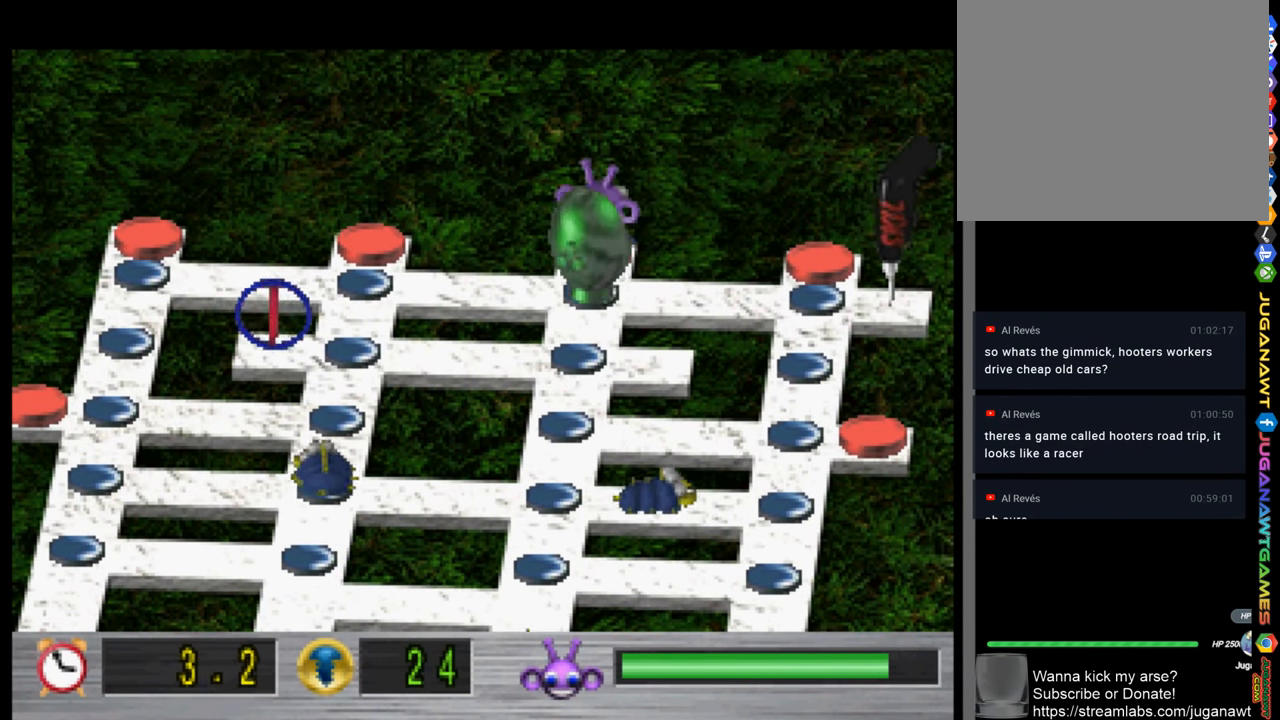
{"buttons": ["DPAD_RIGHT"], "left_stick": "center", "right_stick": "center", "events": []}
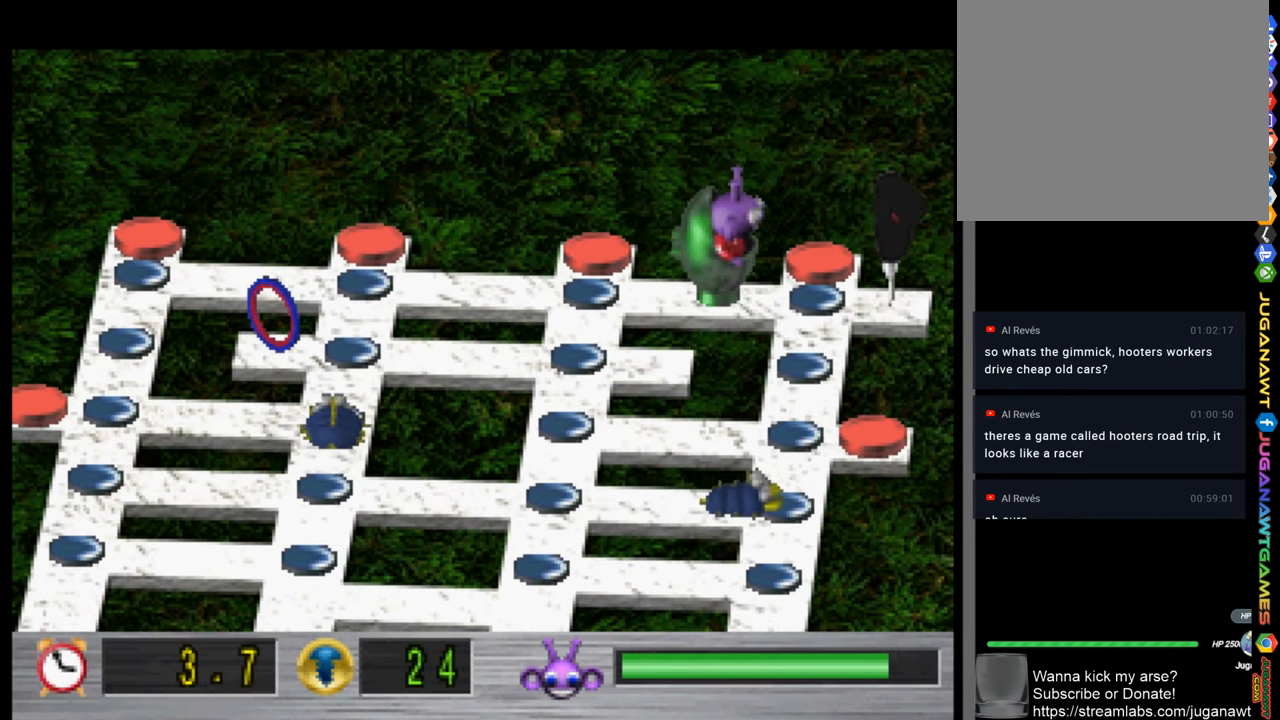
{"buttons": ["DPAD_RIGHT"], "left_stick": "center", "right_stick": "center", "events": []}
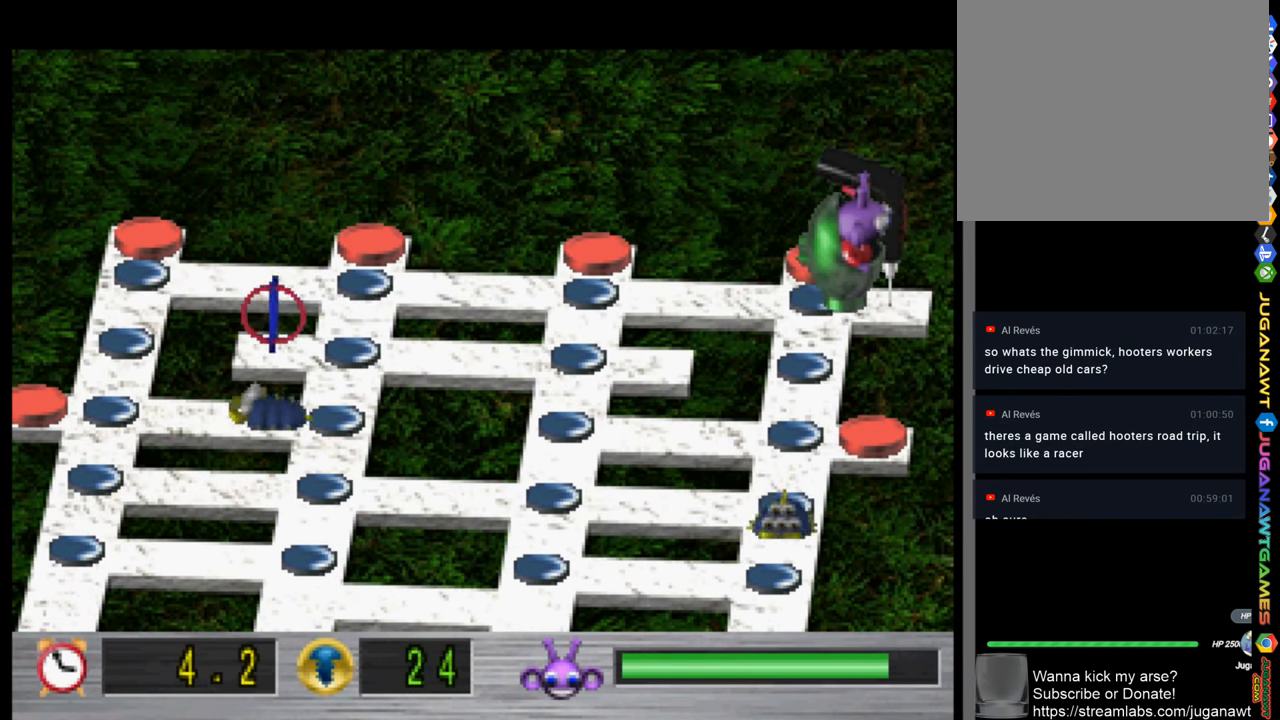
{"buttons": ["DPAD_LEFT"], "left_stick": "center", "right_stick": "center", "events": [[167, "DPAD_RIGHT", "up"], [234, "DPAD_LEFT", "down"]]}
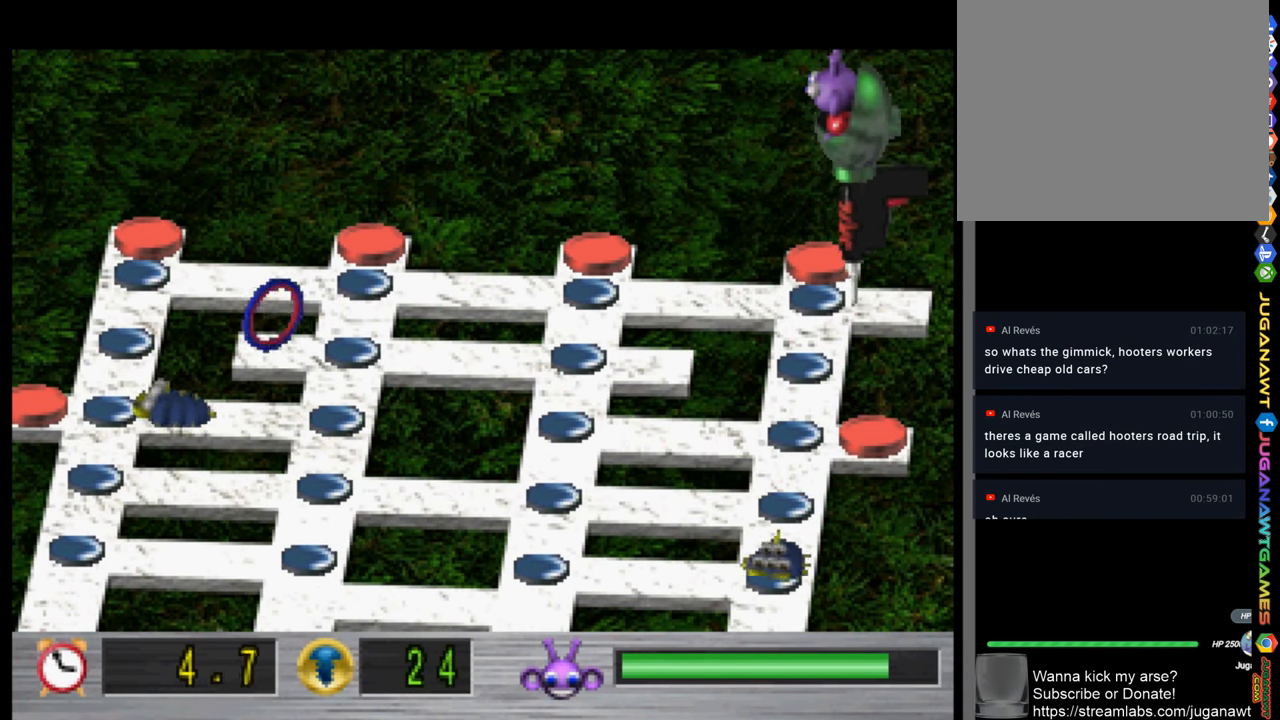
{"buttons": ["DPAD_DOWN"], "left_stick": "center", "right_stick": "center", "events": [[200, "DPAD_DOWN", "down"], [267, "DPAD_LEFT", "up"]]}
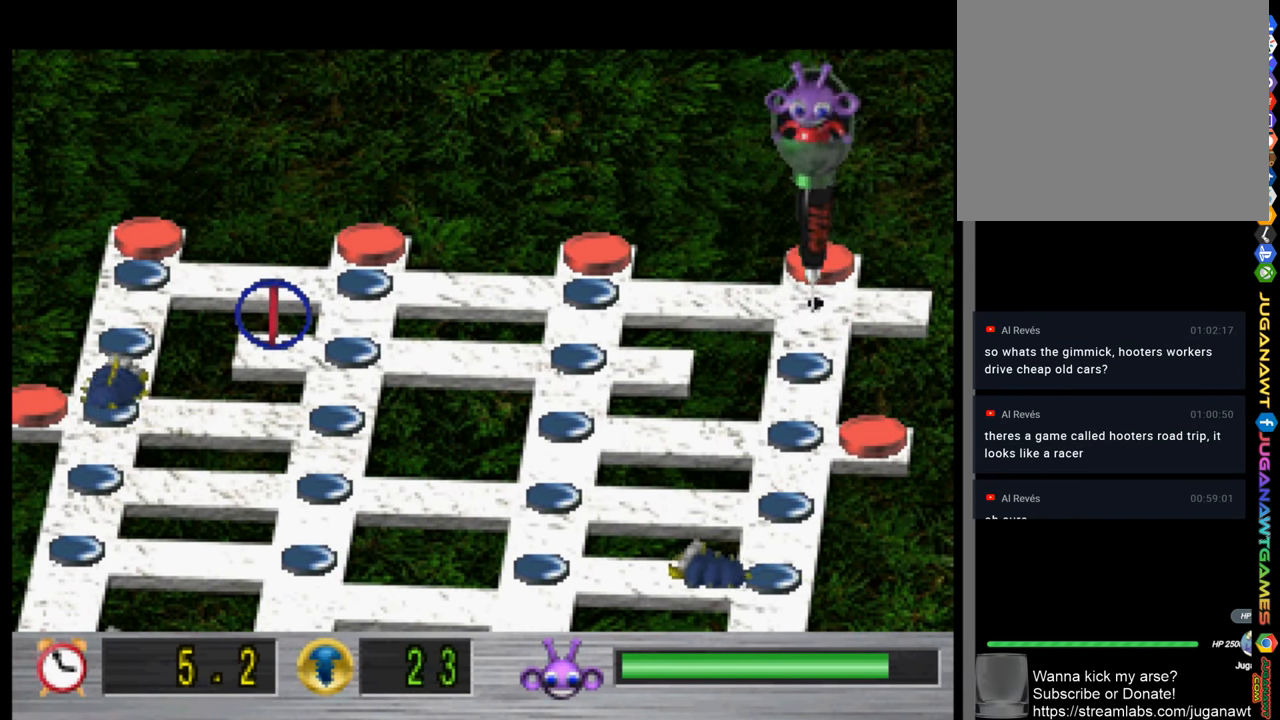
{"buttons": ["DPAD_DOWN"], "left_stick": "center", "right_stick": "center", "events": []}
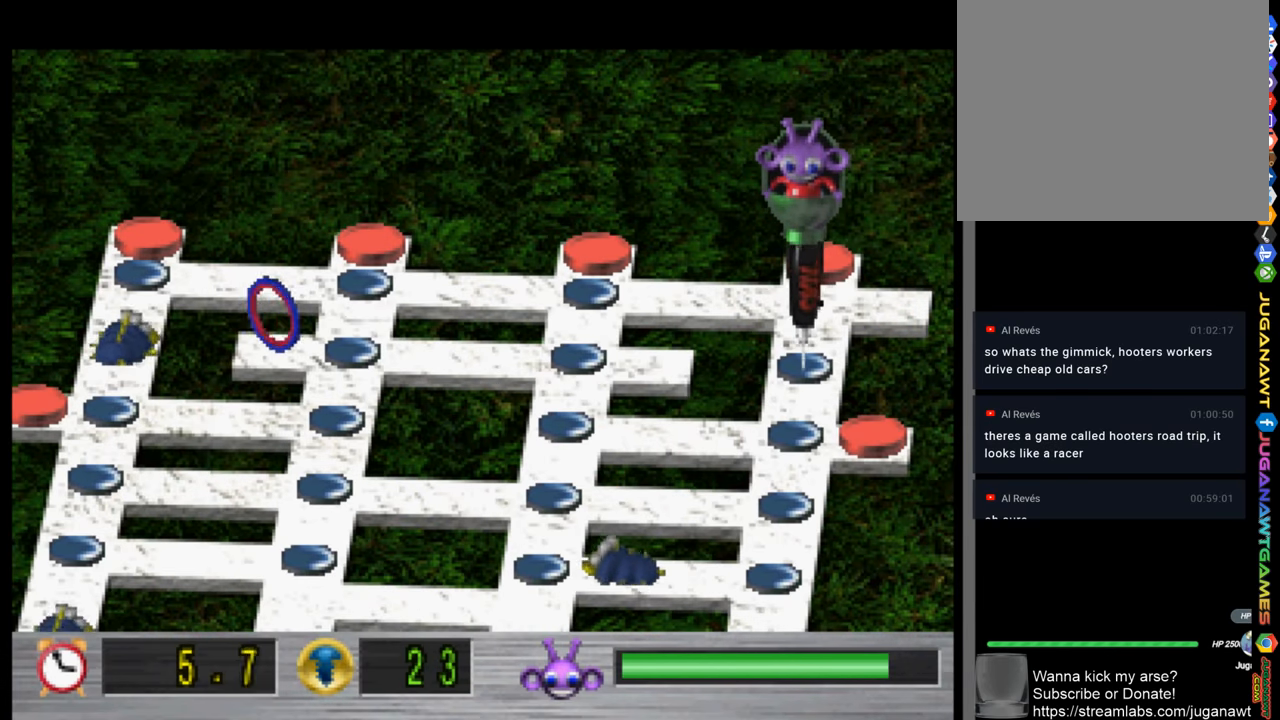
{"buttons": ["DPAD_DOWN"], "left_stick": "center", "right_stick": "center", "events": []}
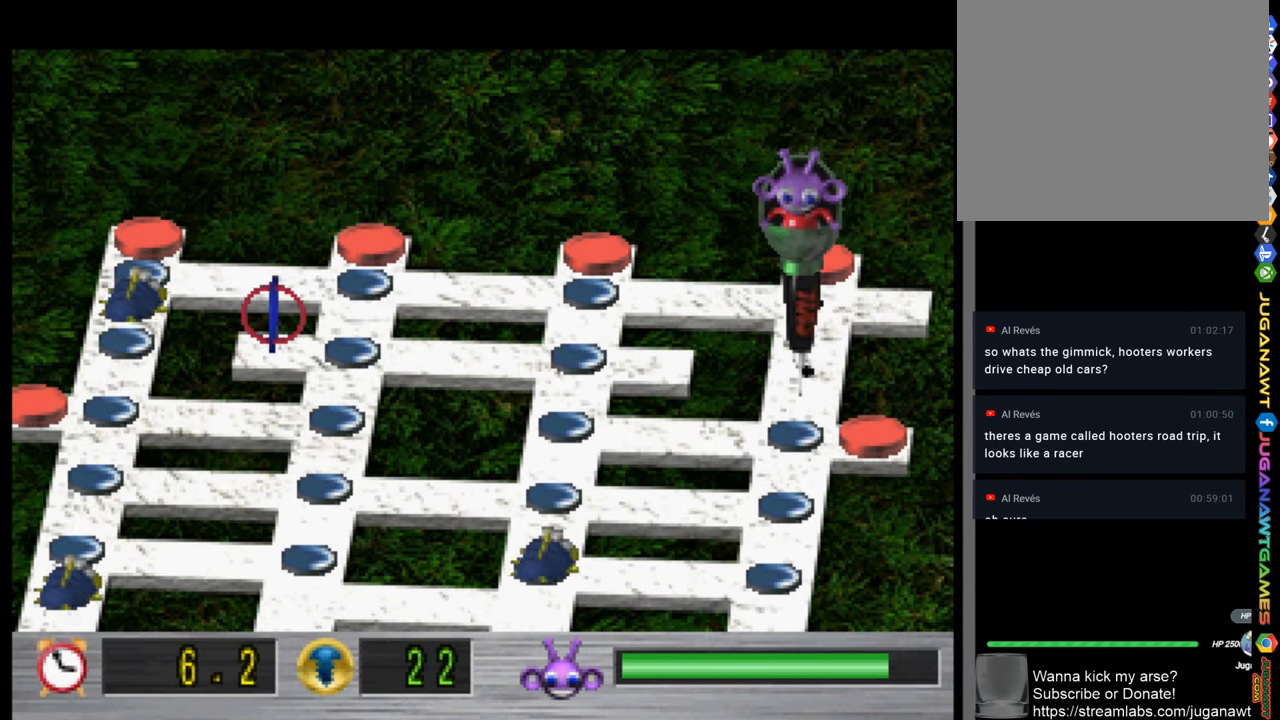
{"buttons": ["DPAD_DOWN"], "left_stick": "center", "right_stick": "center", "events": []}
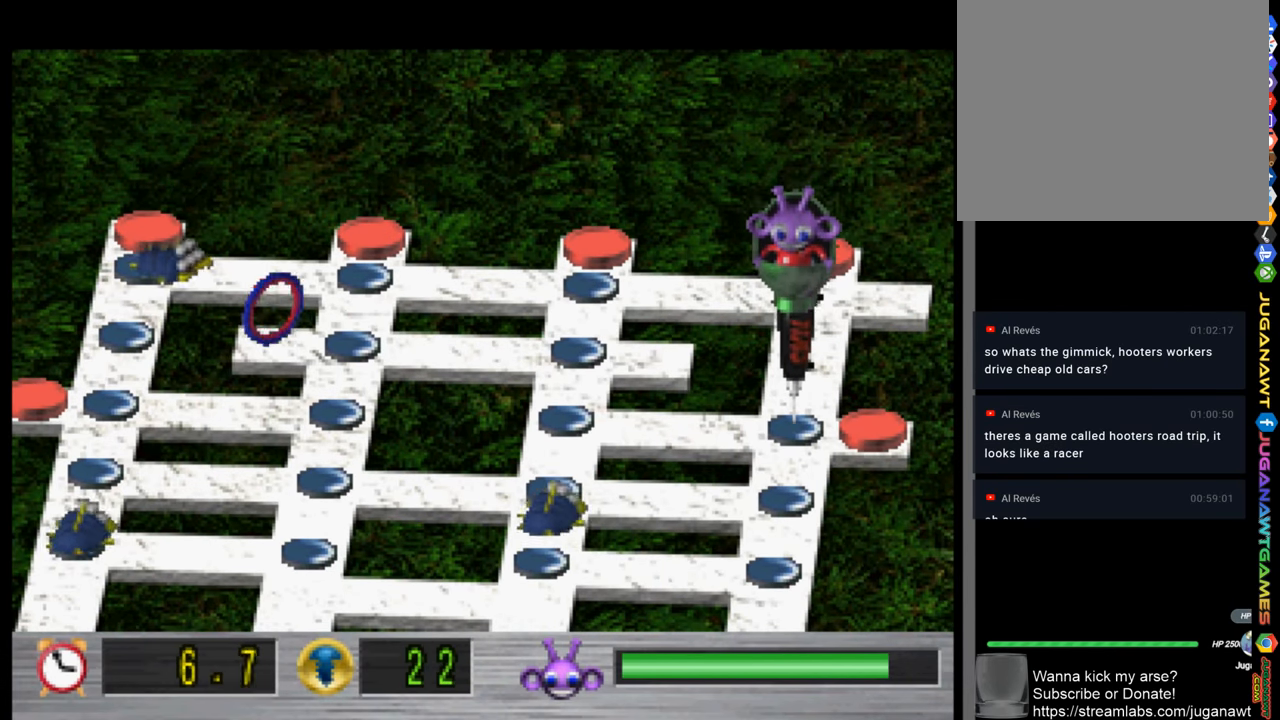
{"buttons": ["DPAD_DOWN"], "left_stick": "center", "right_stick": "center", "events": []}
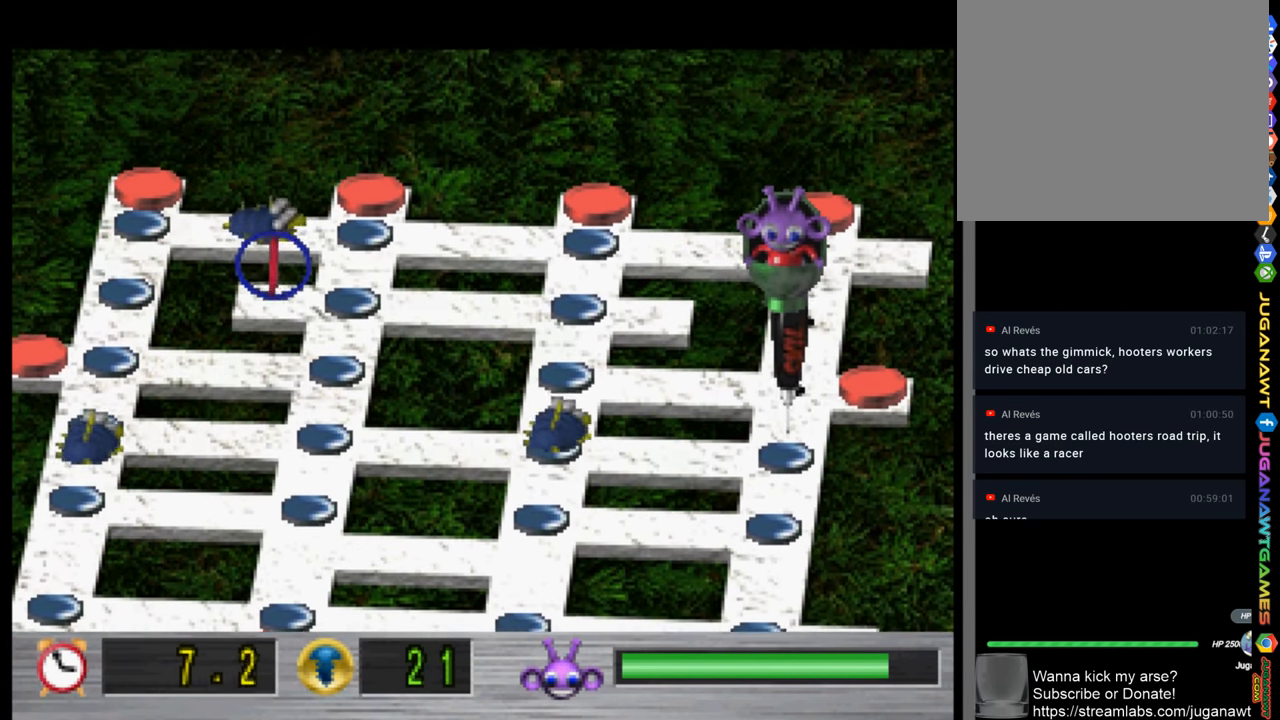
{"buttons": ["DPAD_DOWN"], "left_stick": "center", "right_stick": "center", "events": []}
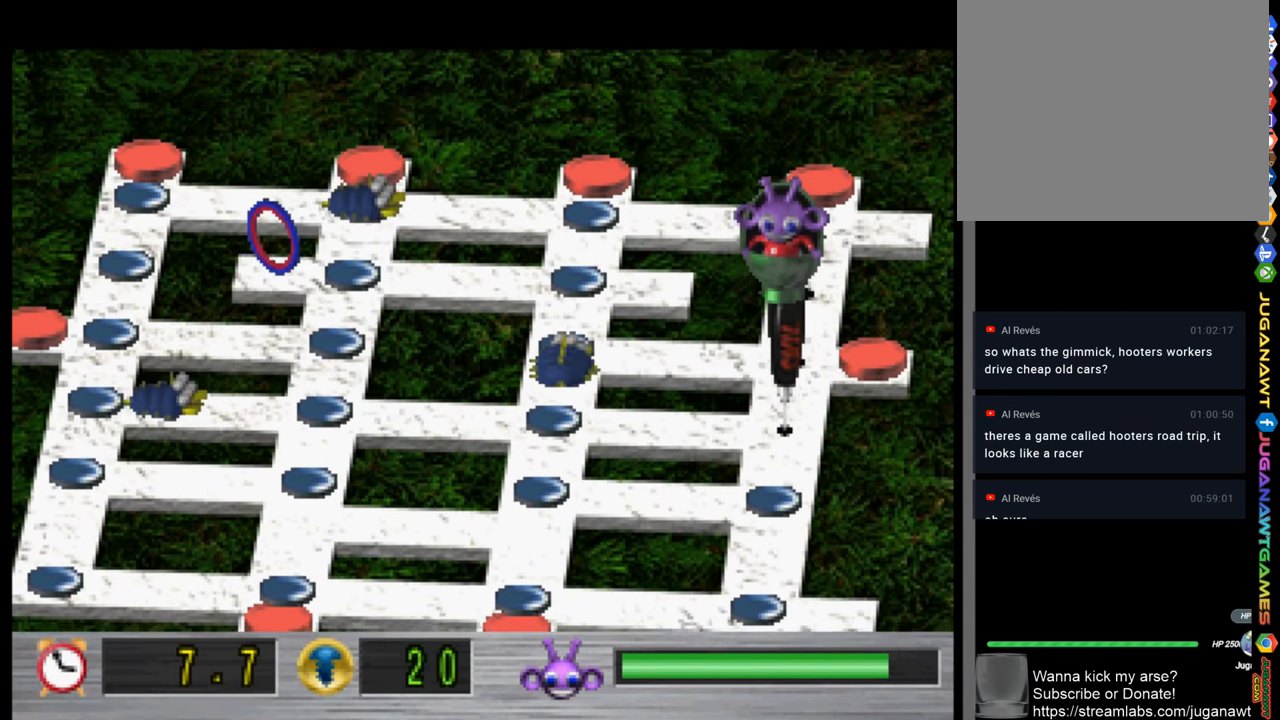
{"buttons": ["DPAD_DOWN"], "left_stick": "center", "right_stick": "center", "events": []}
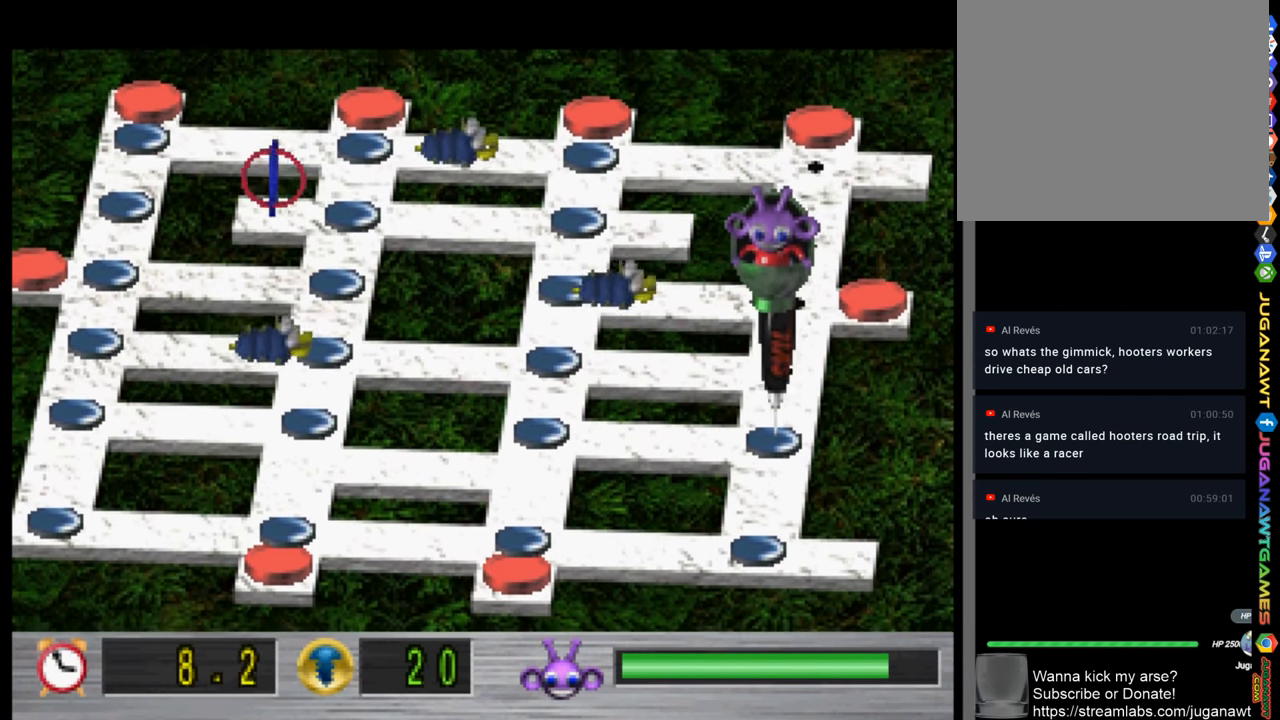
{"buttons": ["DPAD_DOWN"], "left_stick": "center", "right_stick": "center", "events": []}
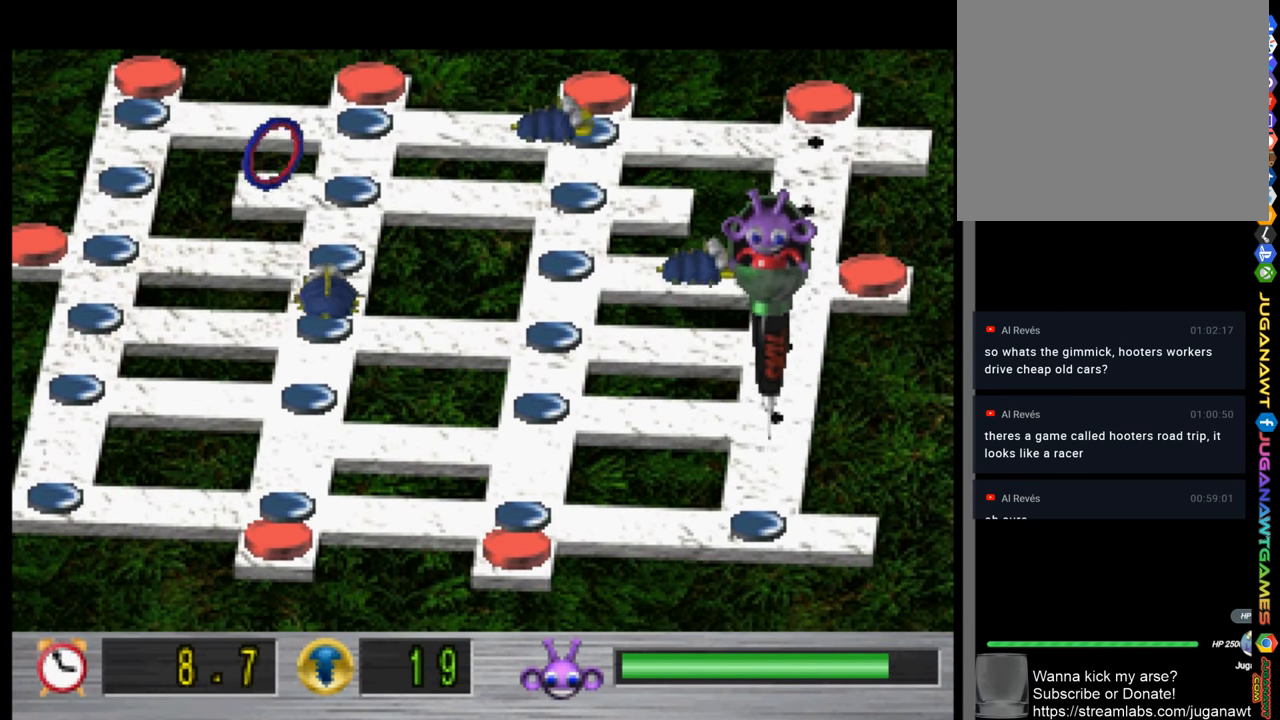
{"buttons": ["DPAD_DOWN"], "left_stick": "center", "right_stick": "center", "events": []}
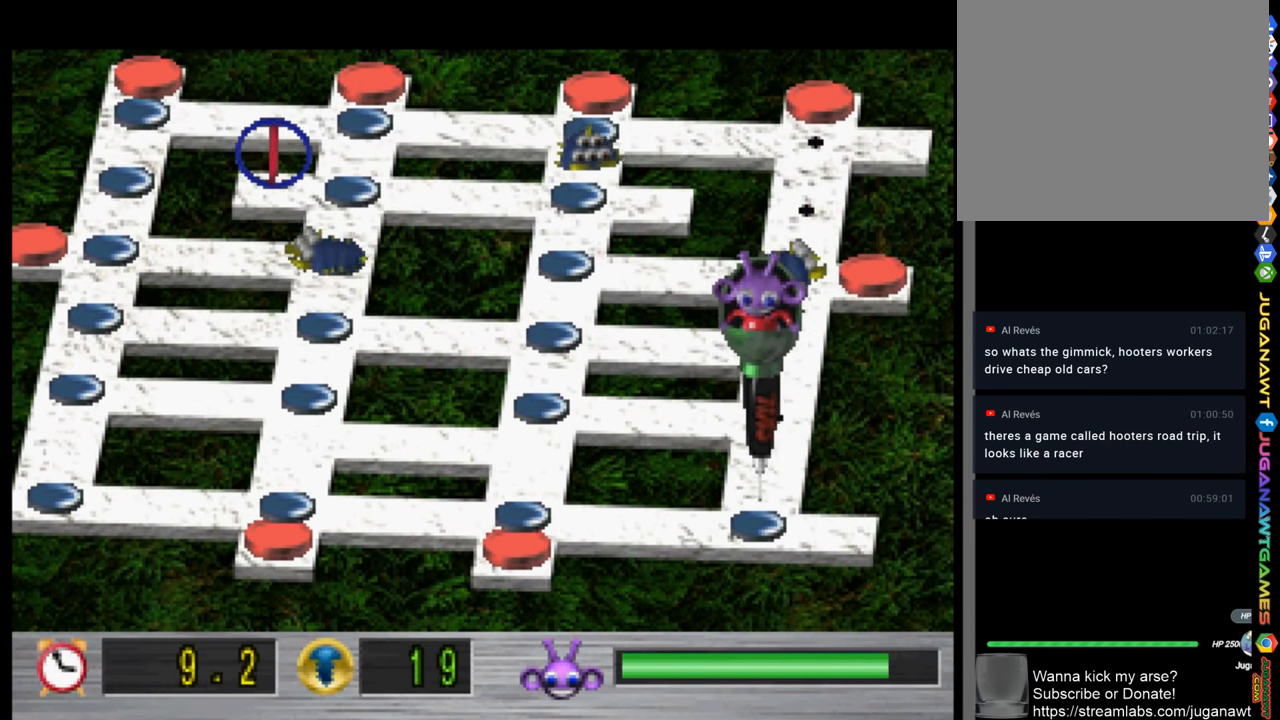
{"buttons": ["DPAD_LEFT"], "left_stick": "center", "right_stick": "center", "events": [[266, "DPAD_DOWN", "up"], [300, "DPAD_LEFT", "down"]]}
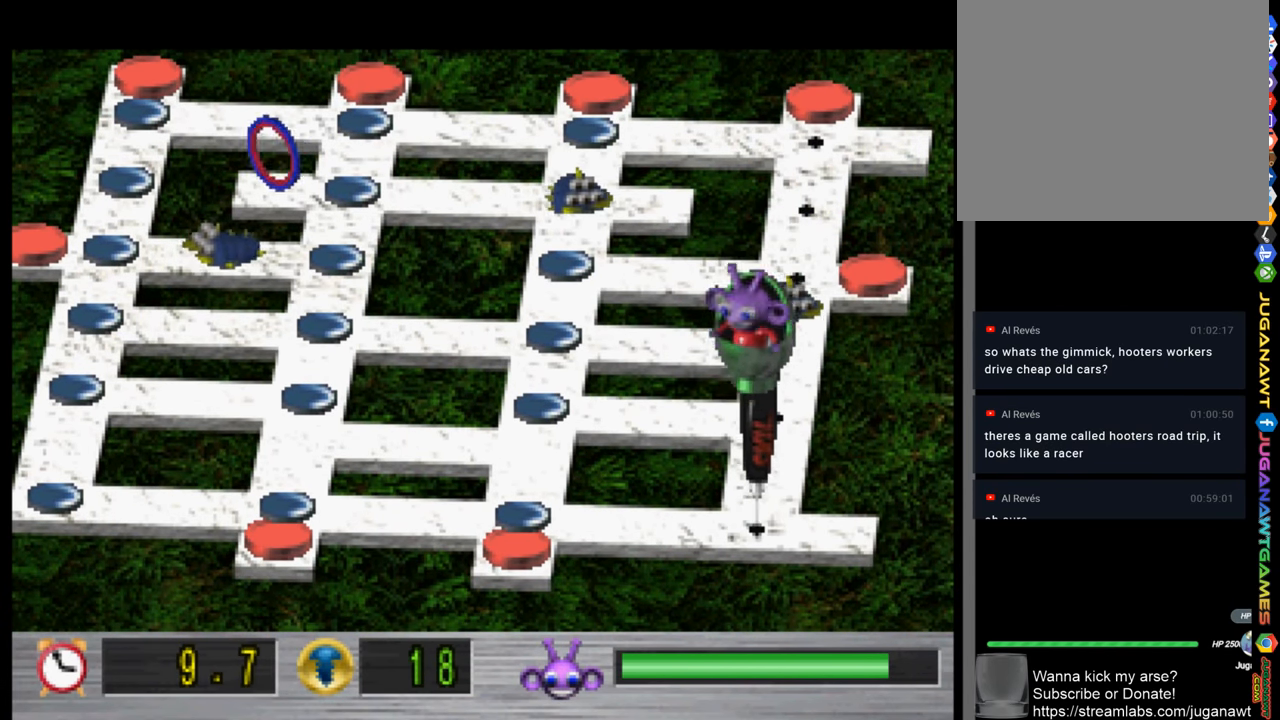
{"buttons": ["DPAD_LEFT"], "left_stick": "center", "right_stick": "center", "events": []}
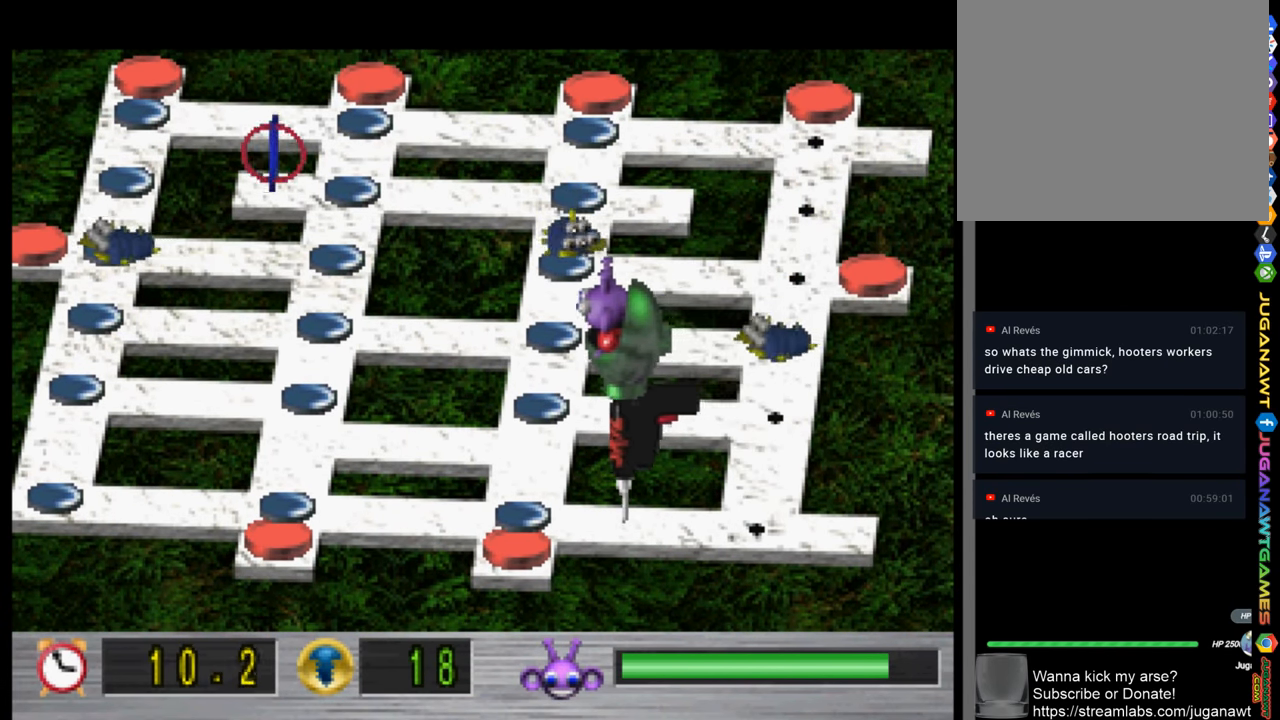
{"buttons": ["DPAD_LEFT"], "left_stick": "center", "right_stick": "center", "events": []}
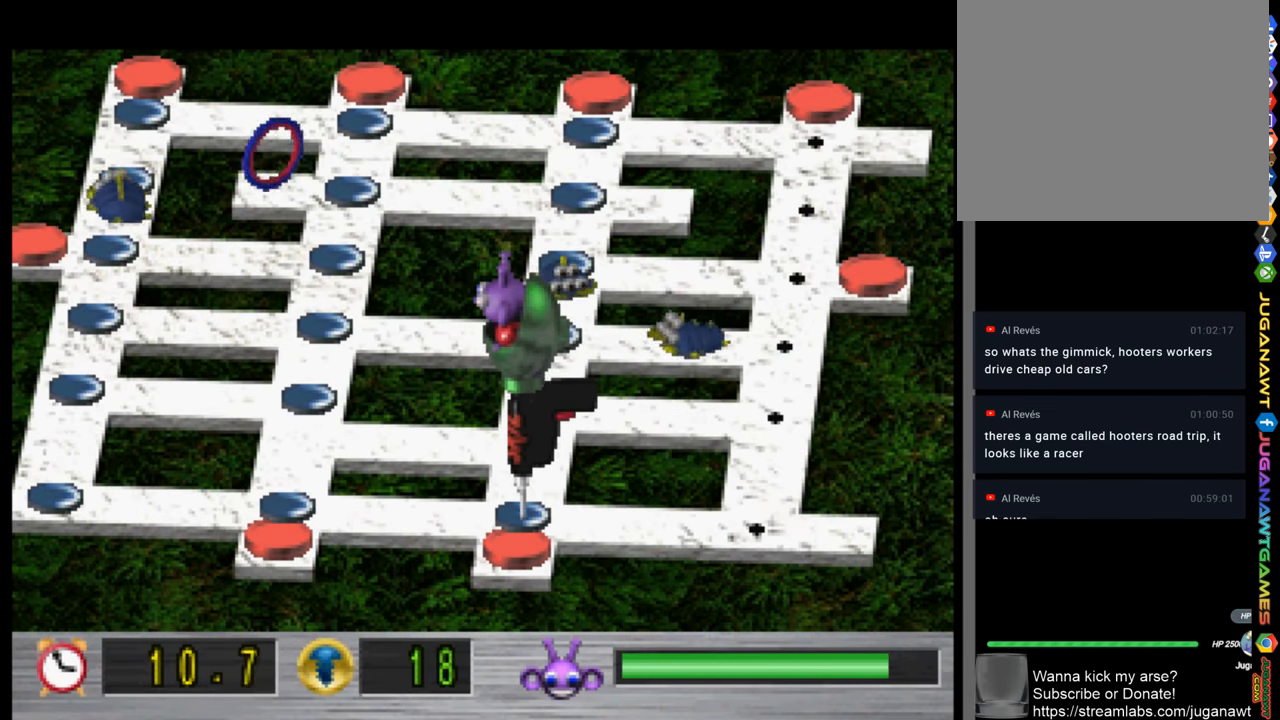
{"buttons": ["DPAD_LEFT"], "left_stick": "center", "right_stick": "center", "events": [[33, "DPAD_DOWN", "down"], [33, "DPAD_LEFT", "up"], [100, "DPAD_DOWN", "up"], [233, "DPAD_LEFT", "down"]]}
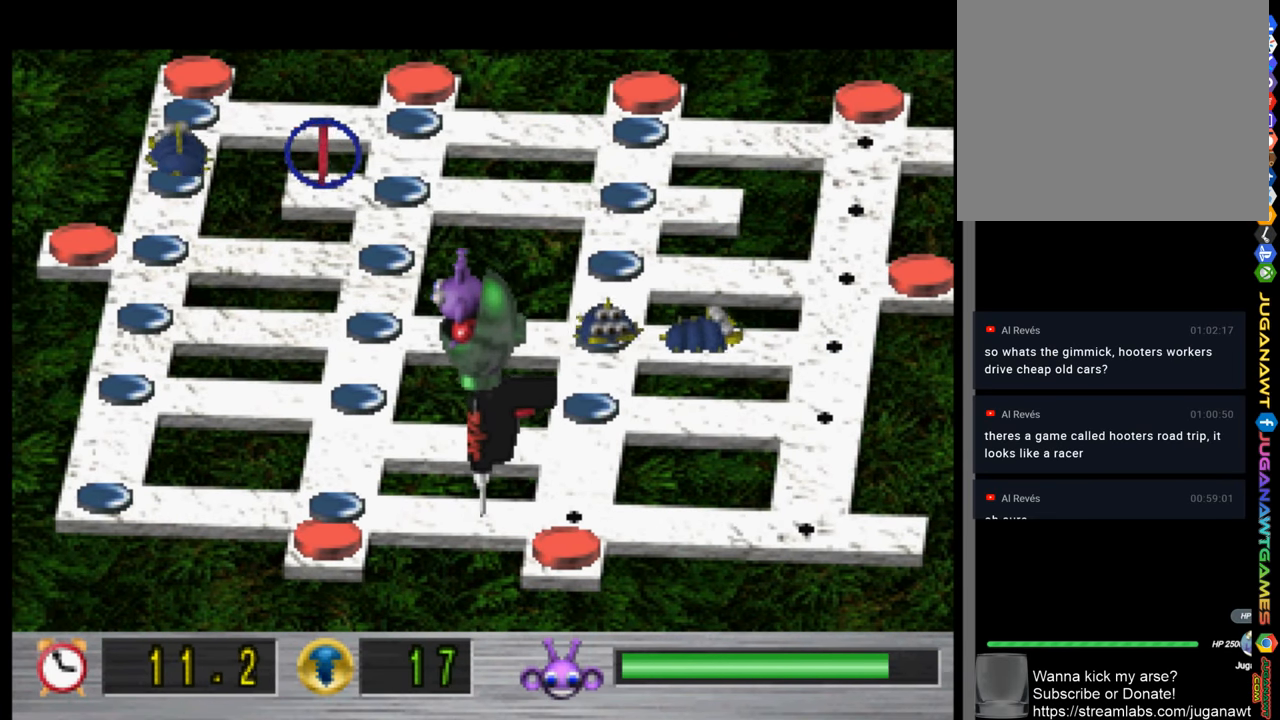
{"buttons": ["DPAD_LEFT"], "left_stick": "center", "right_stick": "center", "events": []}